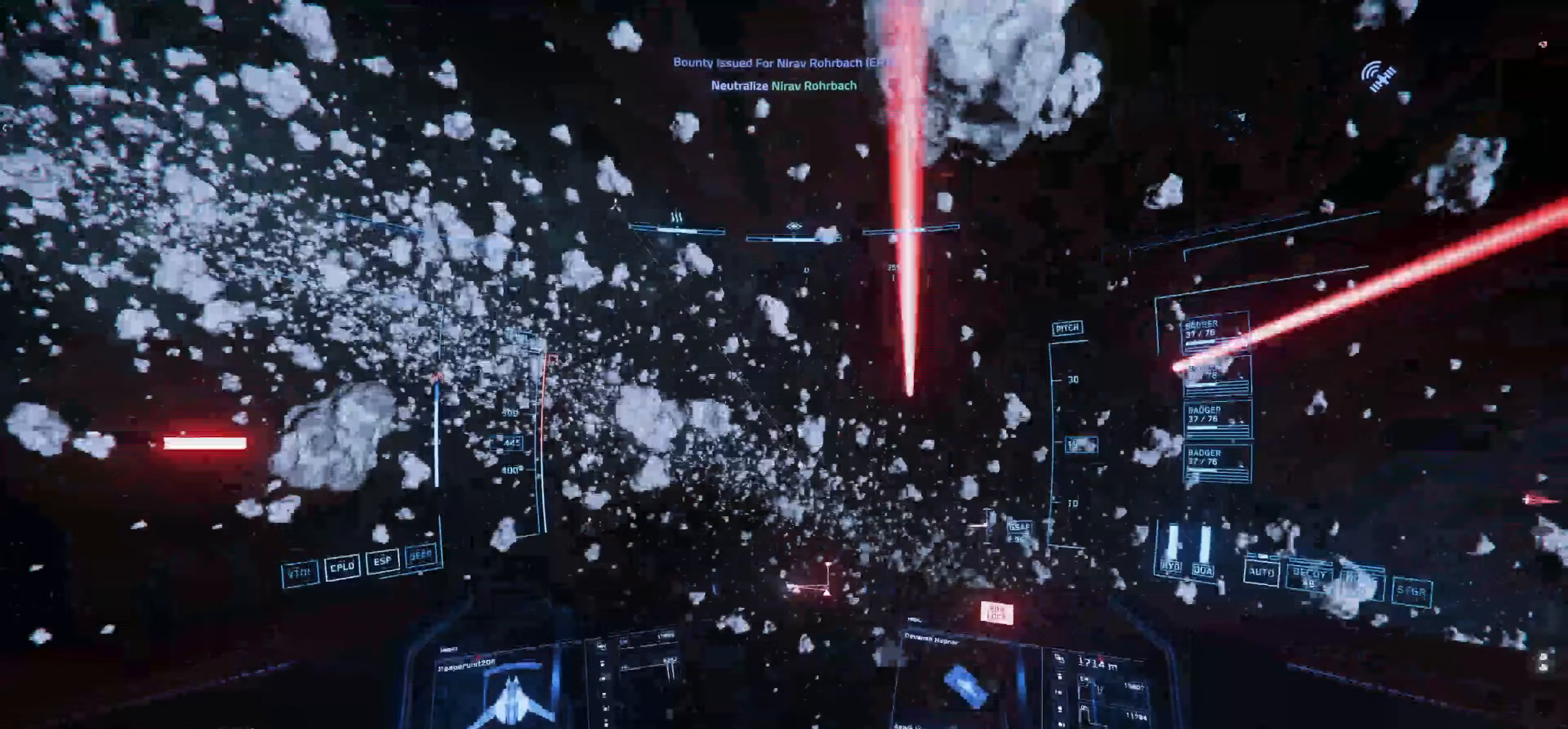
Gameplay with keyboard and mouse; each line is a JSON object with the keys and mouse buttons held at the frame after it (dt_ms = milliseconds from this image to that frame). "events" lists presses ("down") and releases ("up") of "1", "2", "3", "4", "5", "a", "alt", "c", "caps_lock", "ctrl", "d", "e", "f", "g", "q", "r", "s", "shift", "space", "t", "tab", "v", "w", "x", "z", "mouse_left", "mouse_wheel" and "mouse_right" between this image and that frame as [ms after this image, input, new state], when the widget could be followed in between. "mouse_left", "mouse_wheel", "mouse_right" = the "left", "wheel", "right" buttons of the "mouse" list. No other keys are recorded. "wheel" means that the mouse wheel is clicked or scrolled. Not read: mouse_move.
{"dt_ms": 167, "keys": [], "mouse": [], "events": []}
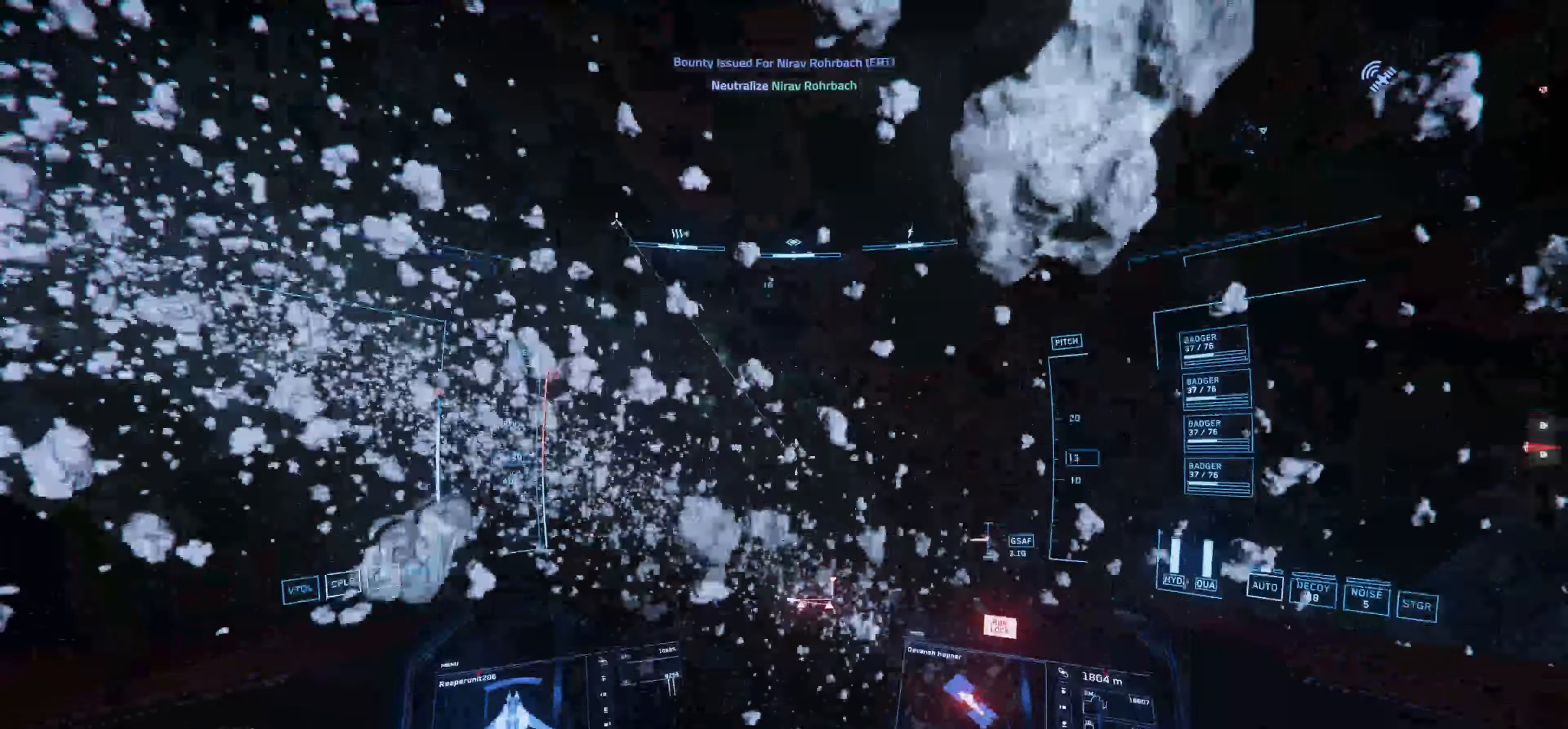
{"dt_ms": 500, "keys": ["shift", "w"], "mouse": [], "events": [[166, "shift", "down"], [166, "space", "down"], [166, "w", "down"], [266, "space", "up"]]}
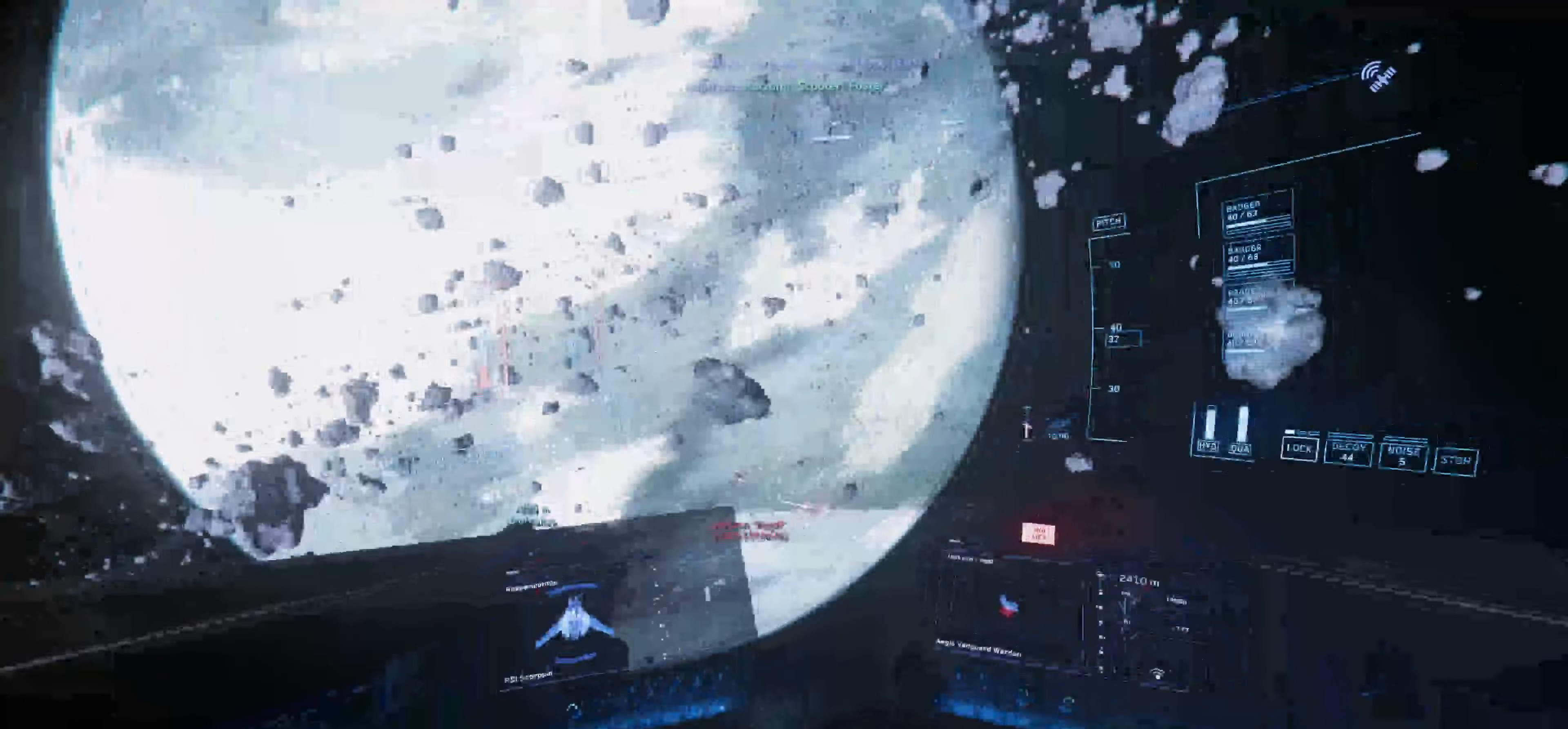
{"dt_ms": 500, "keys": ["w"], "mouse": [], "events": [[100, "shift", "up"]]}
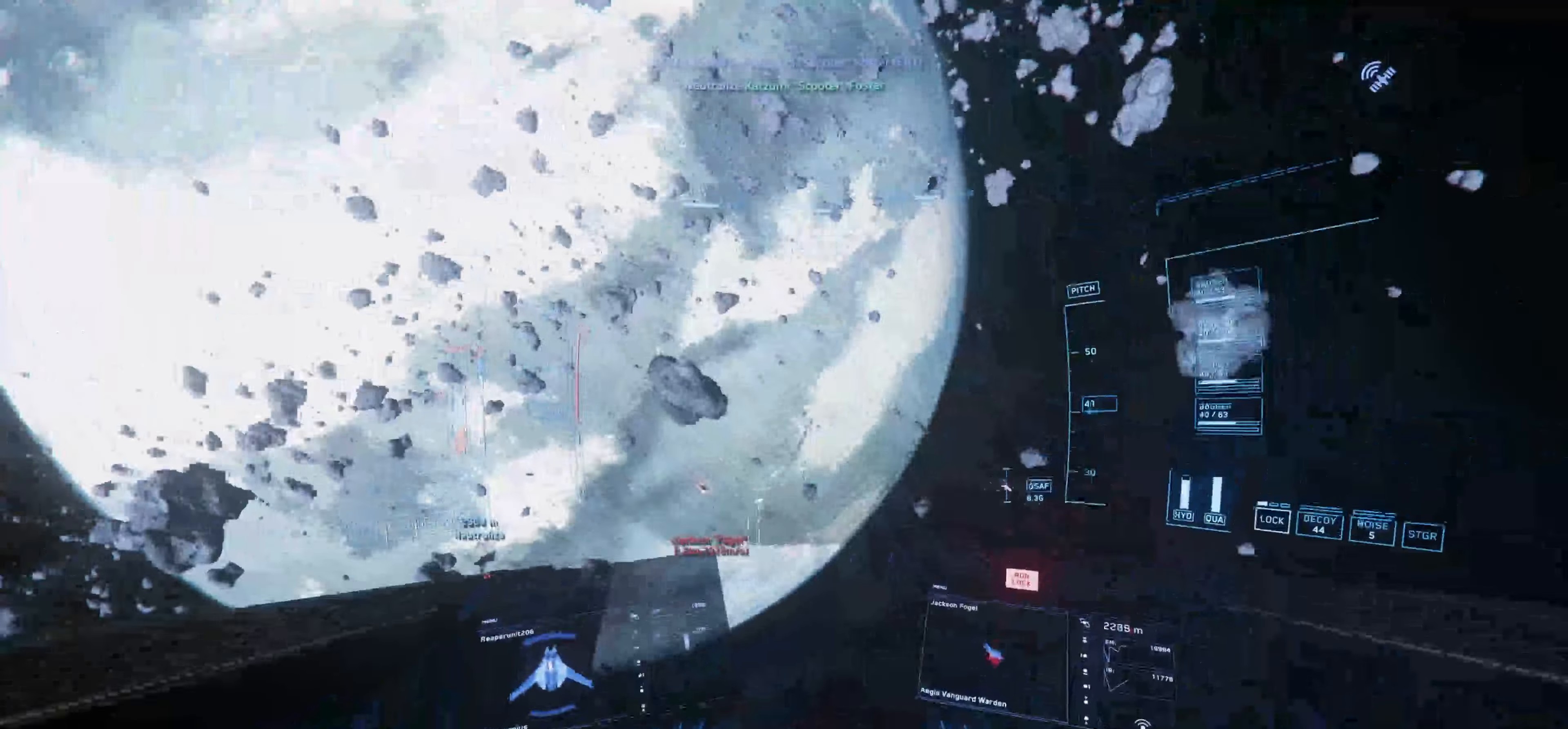
{"dt_ms": 500, "keys": ["w"], "mouse": [], "events": []}
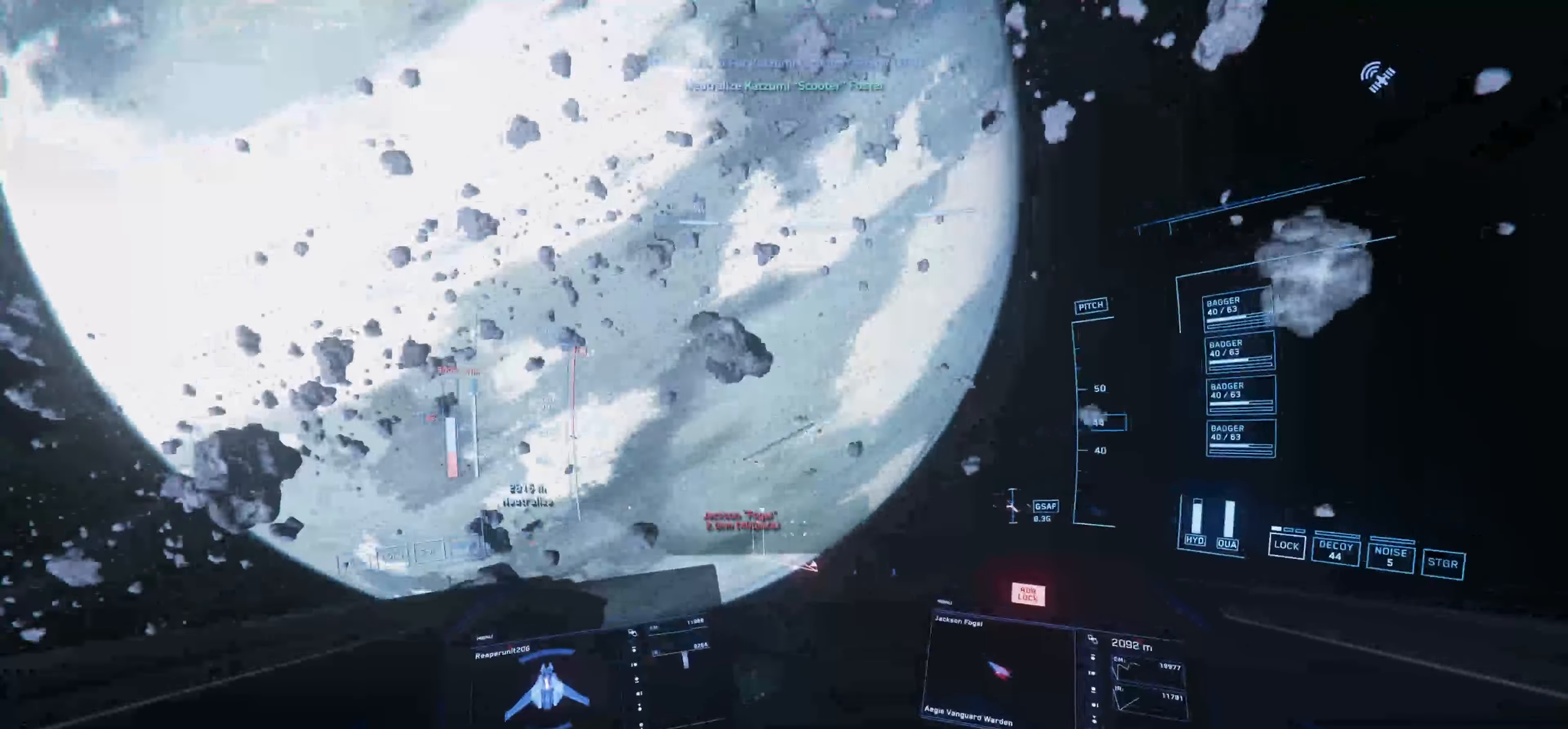
{"dt_ms": 500, "keys": [], "mouse": [], "events": [[66, "w", "up"]]}
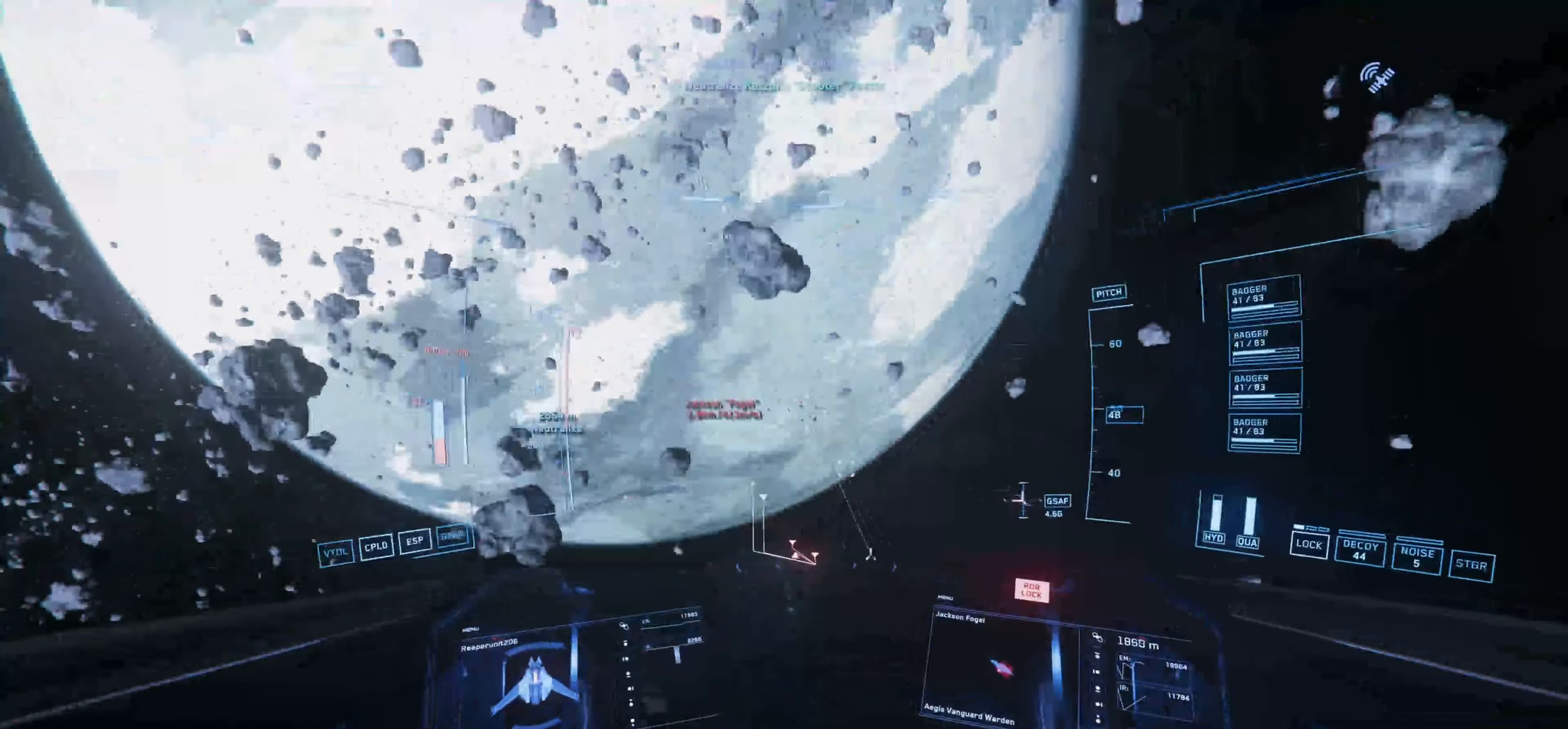
{"dt_ms": 500, "keys": [], "mouse": [], "events": [[333, "w", "down"], [500, "w", "up"]]}
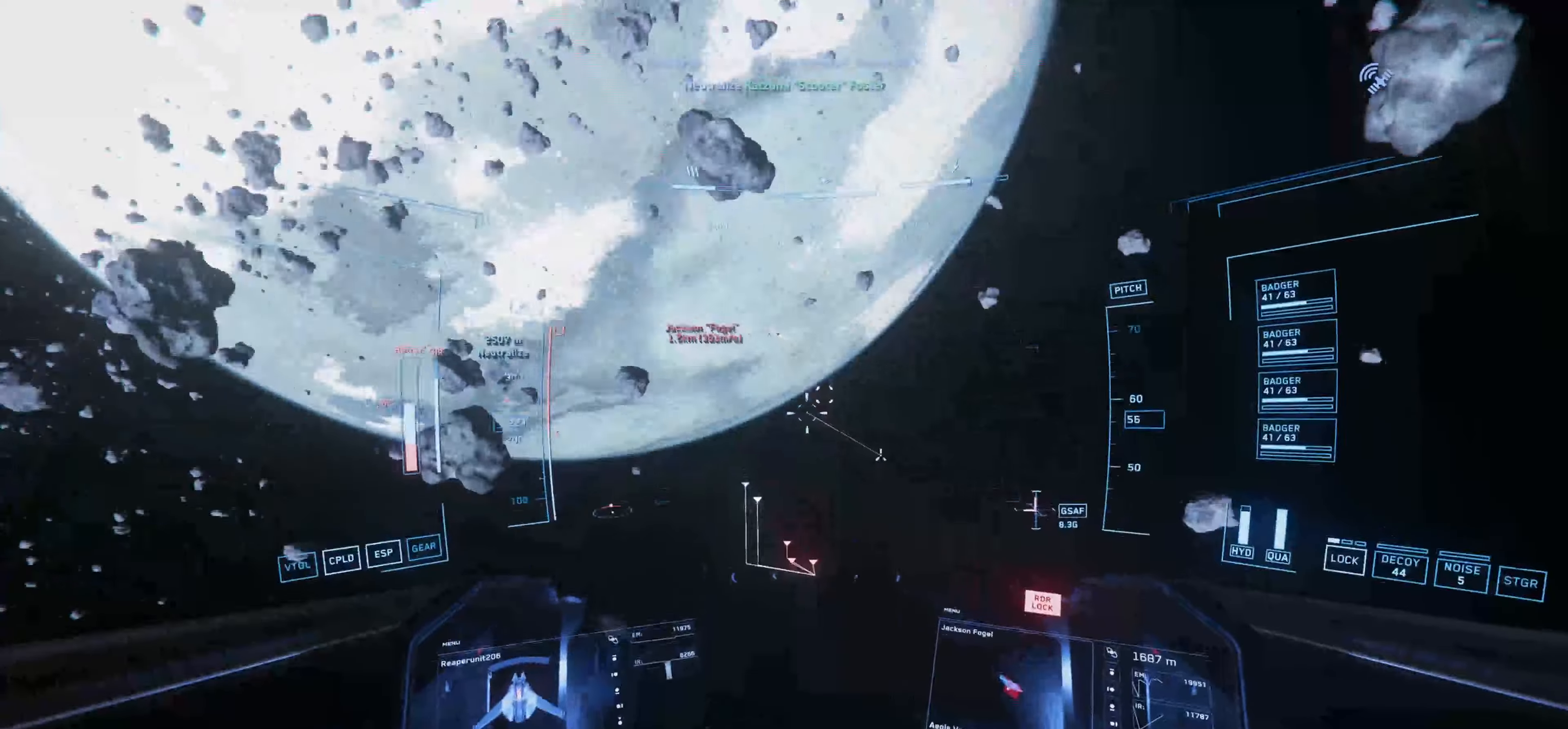
{"dt_ms": 500, "keys": [], "mouse": [], "events": [[166, "g", "down"], [266, "g", "up"]]}
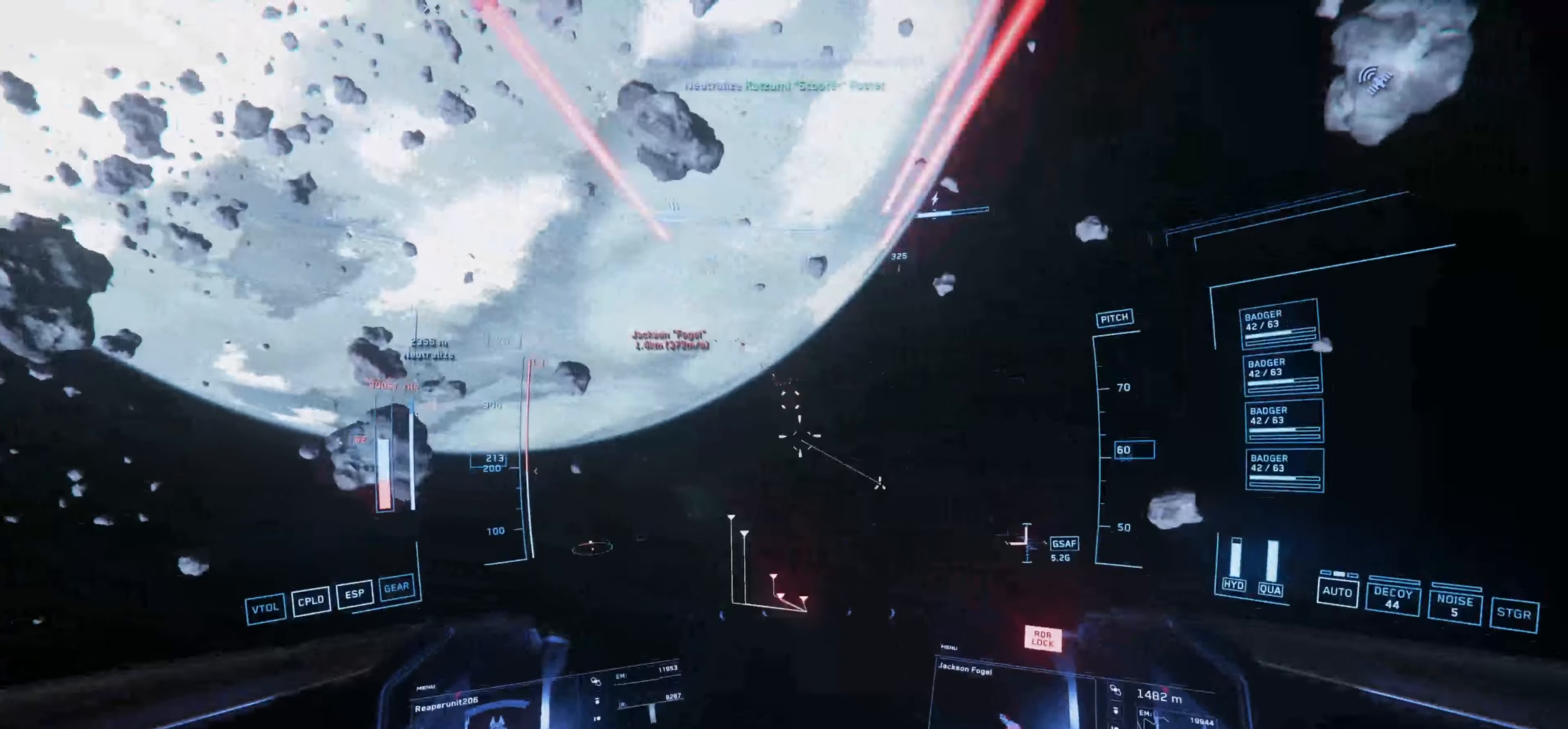
{"dt_ms": 500, "keys": [], "mouse": [], "events": []}
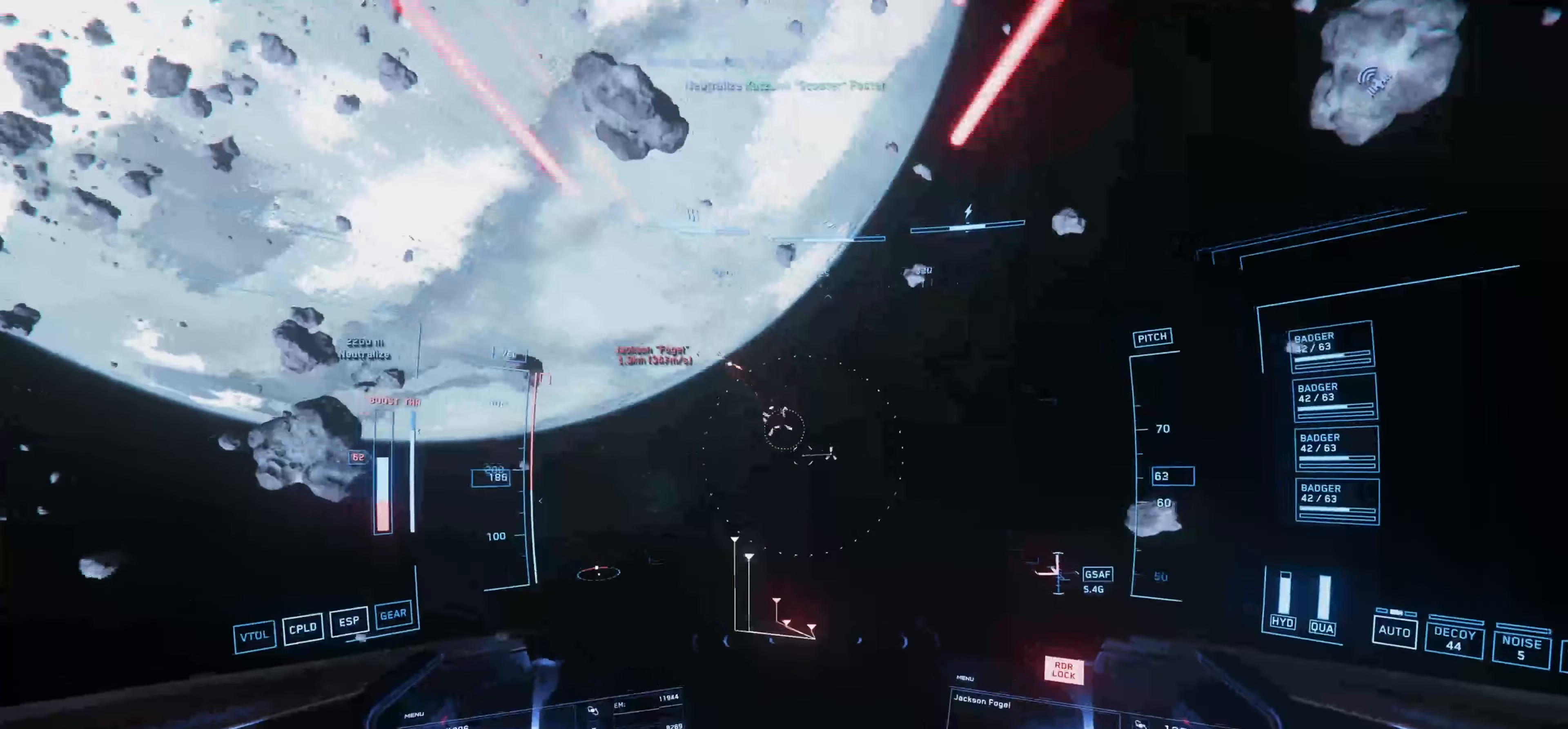
{"dt_ms": 500, "keys": ["w"], "mouse": ["left"], "events": [[66, "w", "down"], [166, "mouse_left", "down"]]}
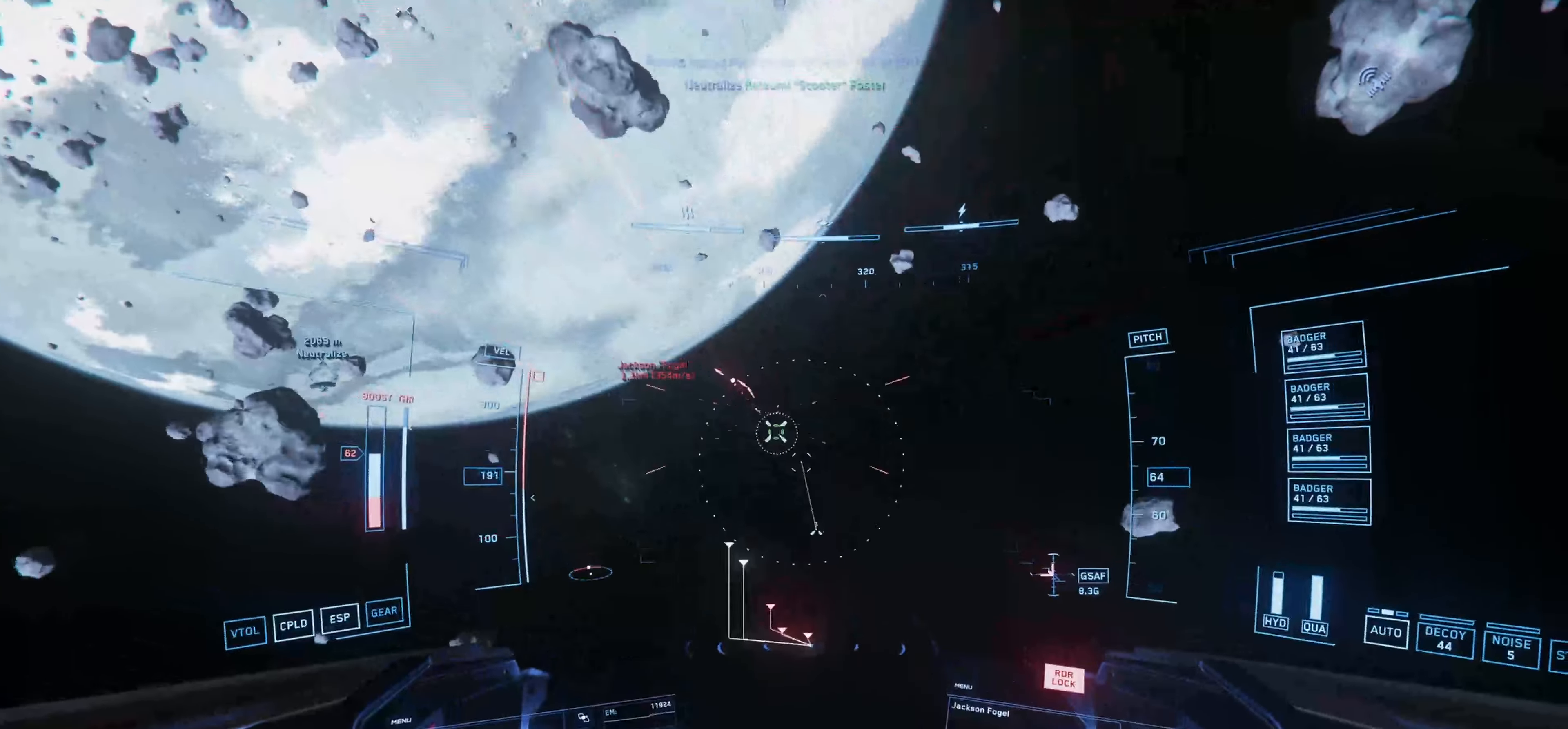
{"dt_ms": 500, "keys": ["space"], "mouse": ["left"], "events": [[166, "space", "down"], [400, "w", "up"]]}
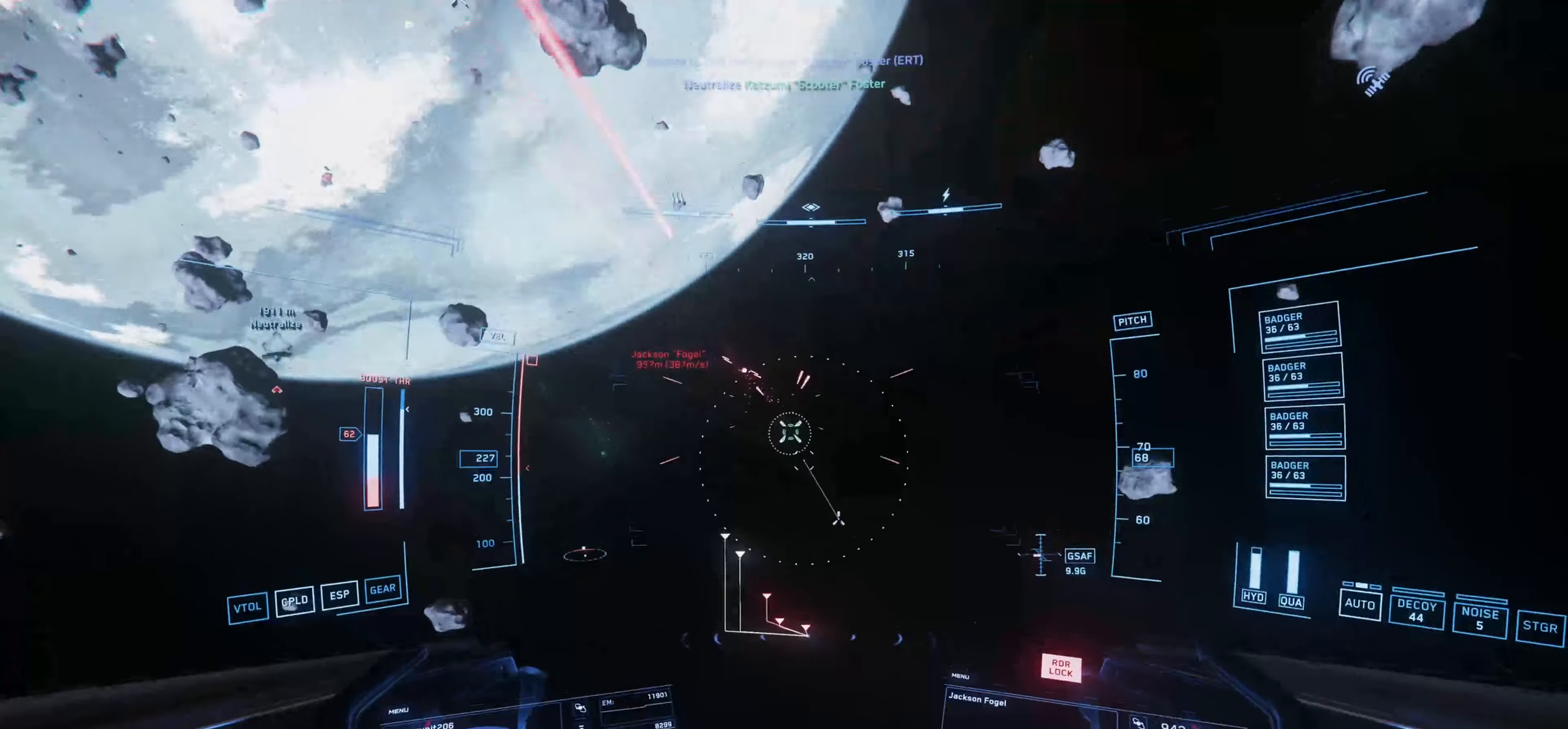
{"dt_ms": 500, "keys": [], "mouse": ["left"], "events": [[400, "space", "up"]]}
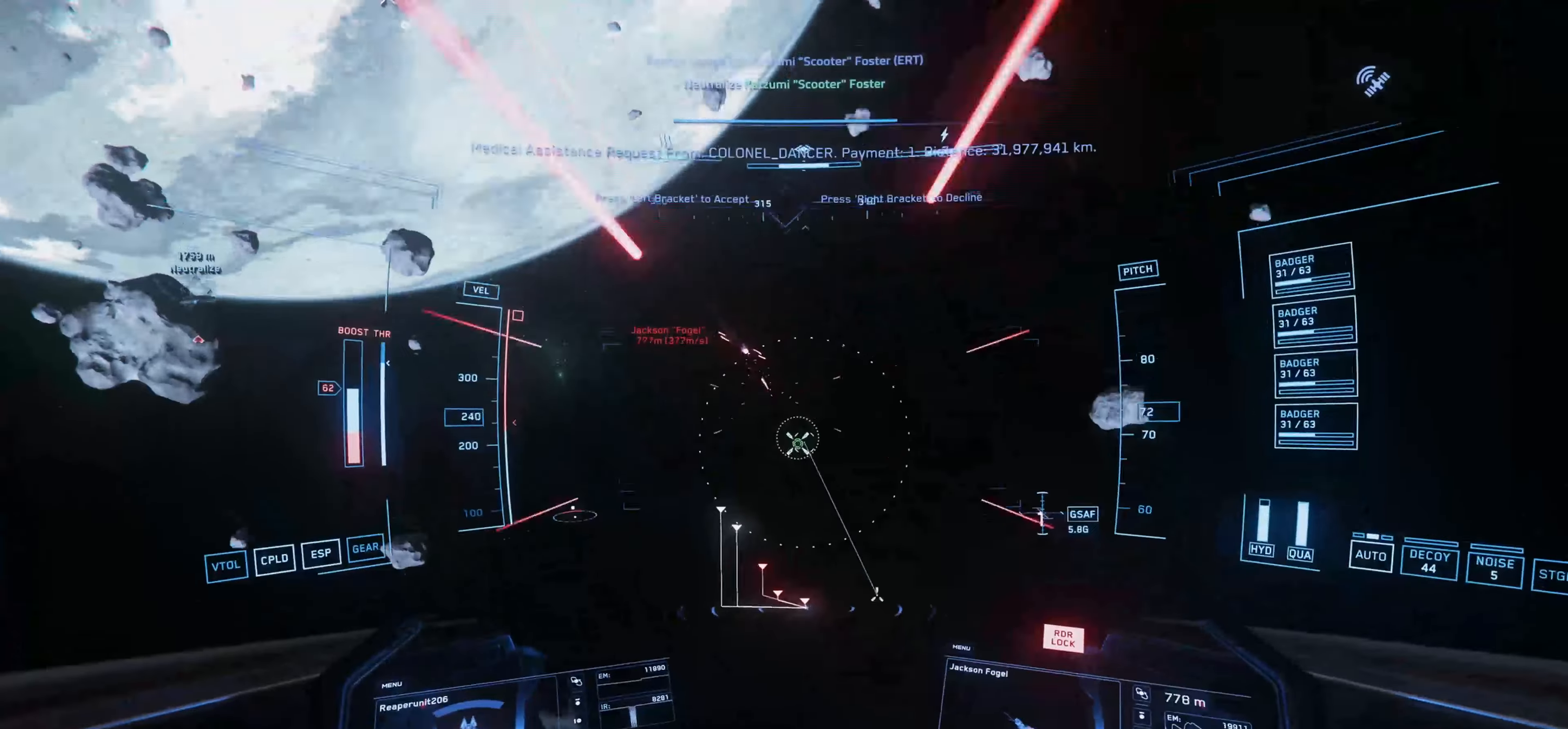
{"dt_ms": 499, "keys": [], "mouse": ["left"], "events": []}
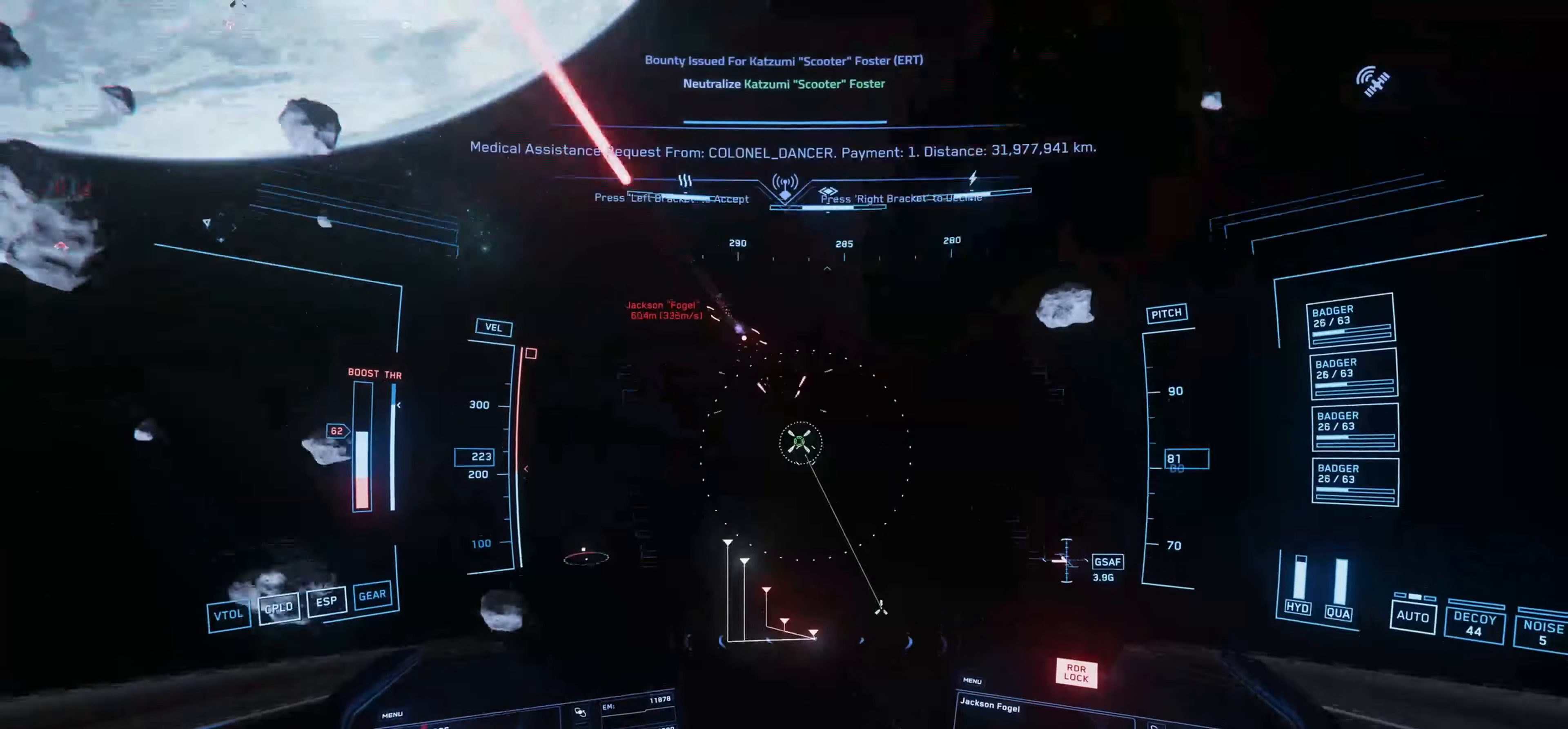
{"dt_ms": 500, "keys": [], "mouse": ["left"], "events": []}
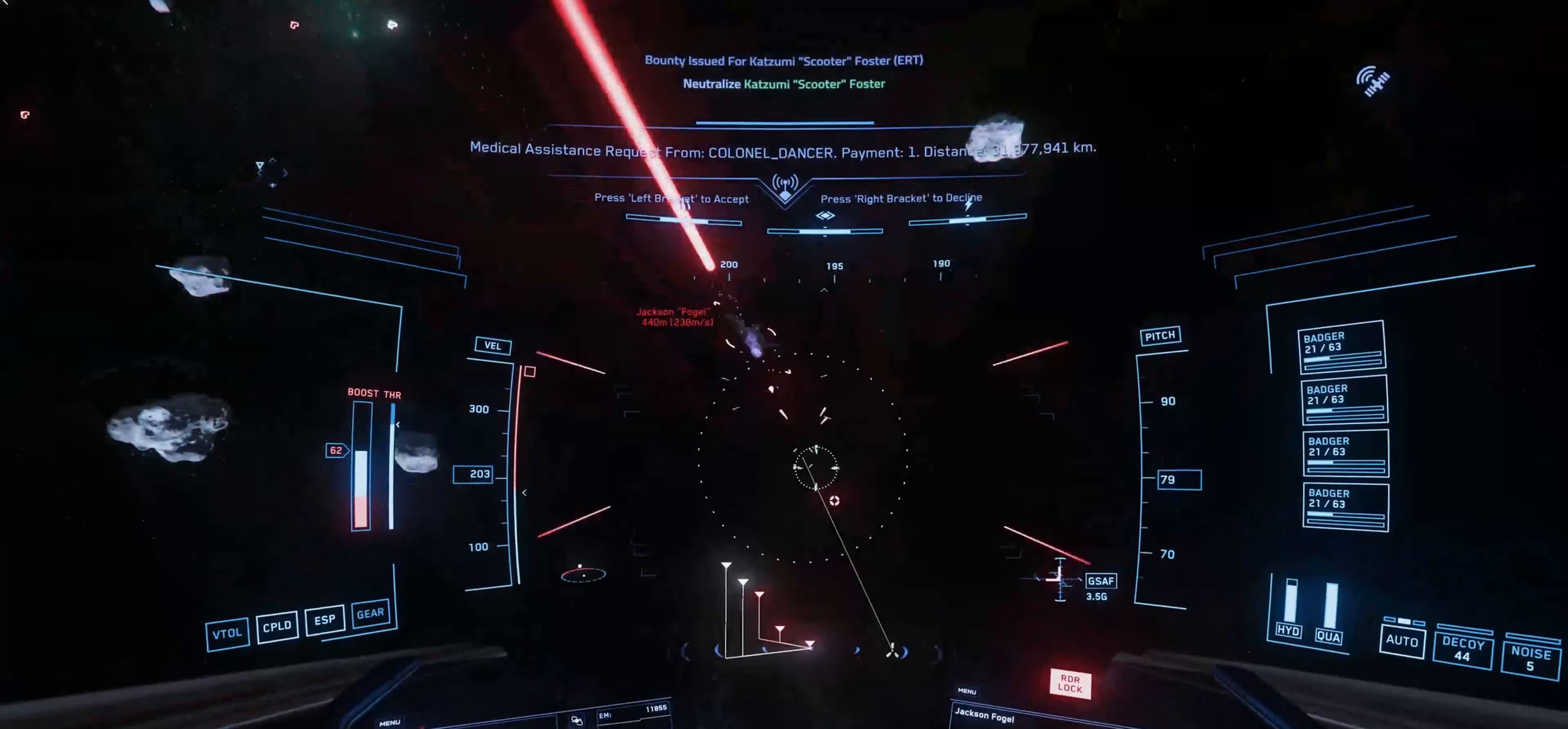
{"dt_ms": 500, "keys": ["d"], "mouse": ["left"], "events": [[34, "d", "down"]]}
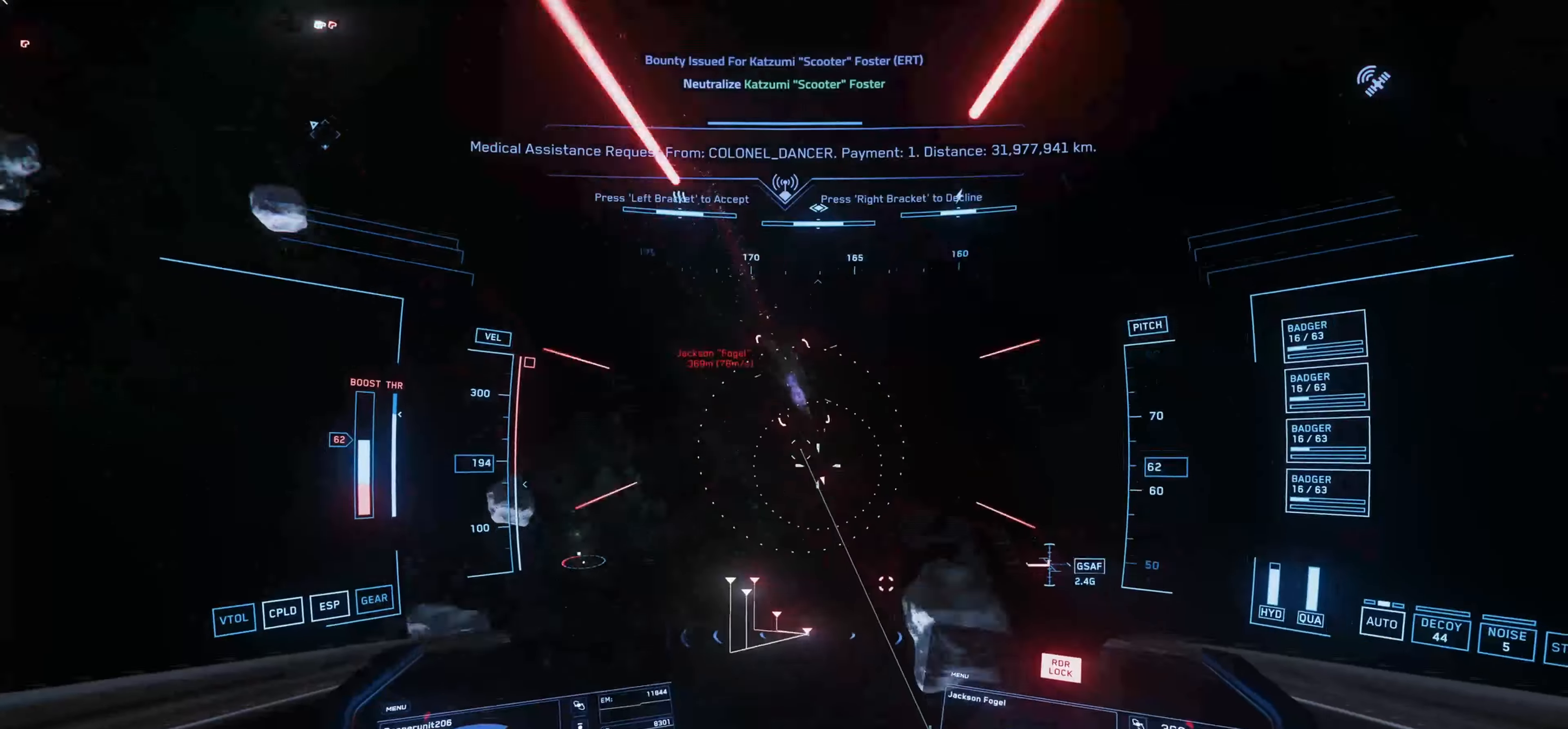
{"dt_ms": 500, "keys": ["shift", "w"], "mouse": [], "events": [[234, "d", "up"], [234, "shift", "down"], [234, "w", "down"], [267, "mouse_left", "up"]]}
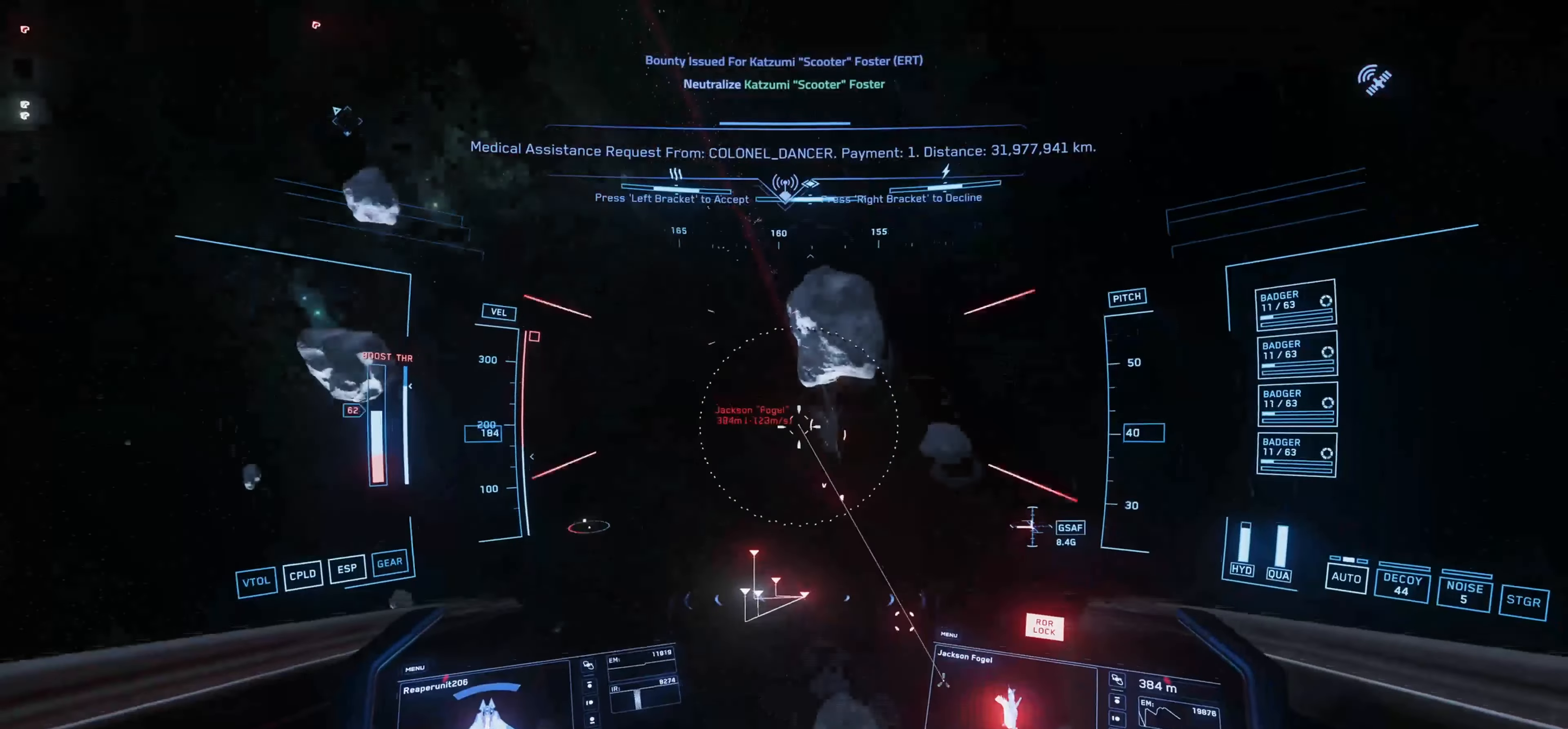
{"dt_ms": 500, "keys": ["shift", "w"], "mouse": [], "events": []}
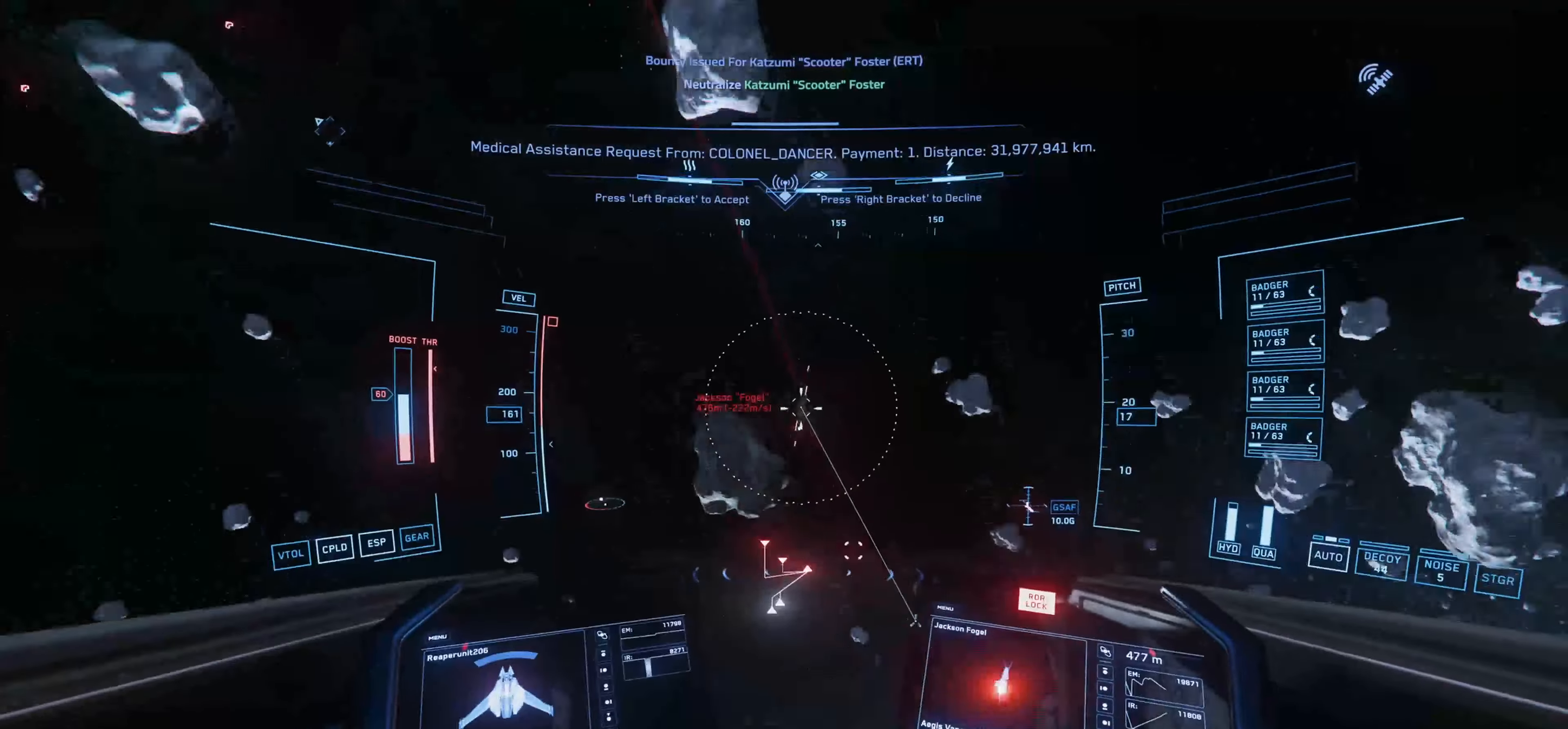
{"dt_ms": 500, "keys": ["shift", "w"], "mouse": [], "events": []}
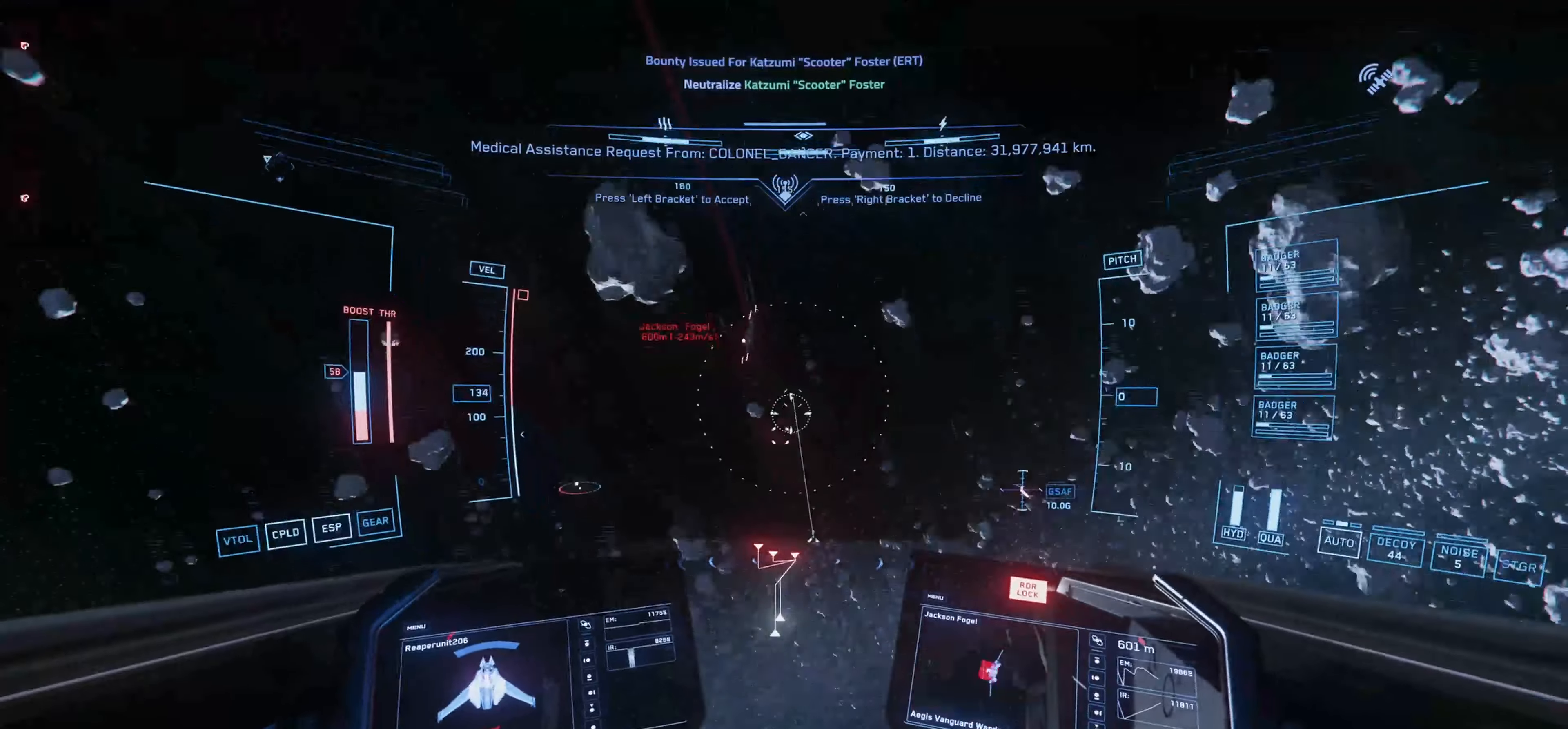
{"dt_ms": 500, "keys": ["shift", "w"], "mouse": ["left"], "events": [[34, "mouse_left", "down"]]}
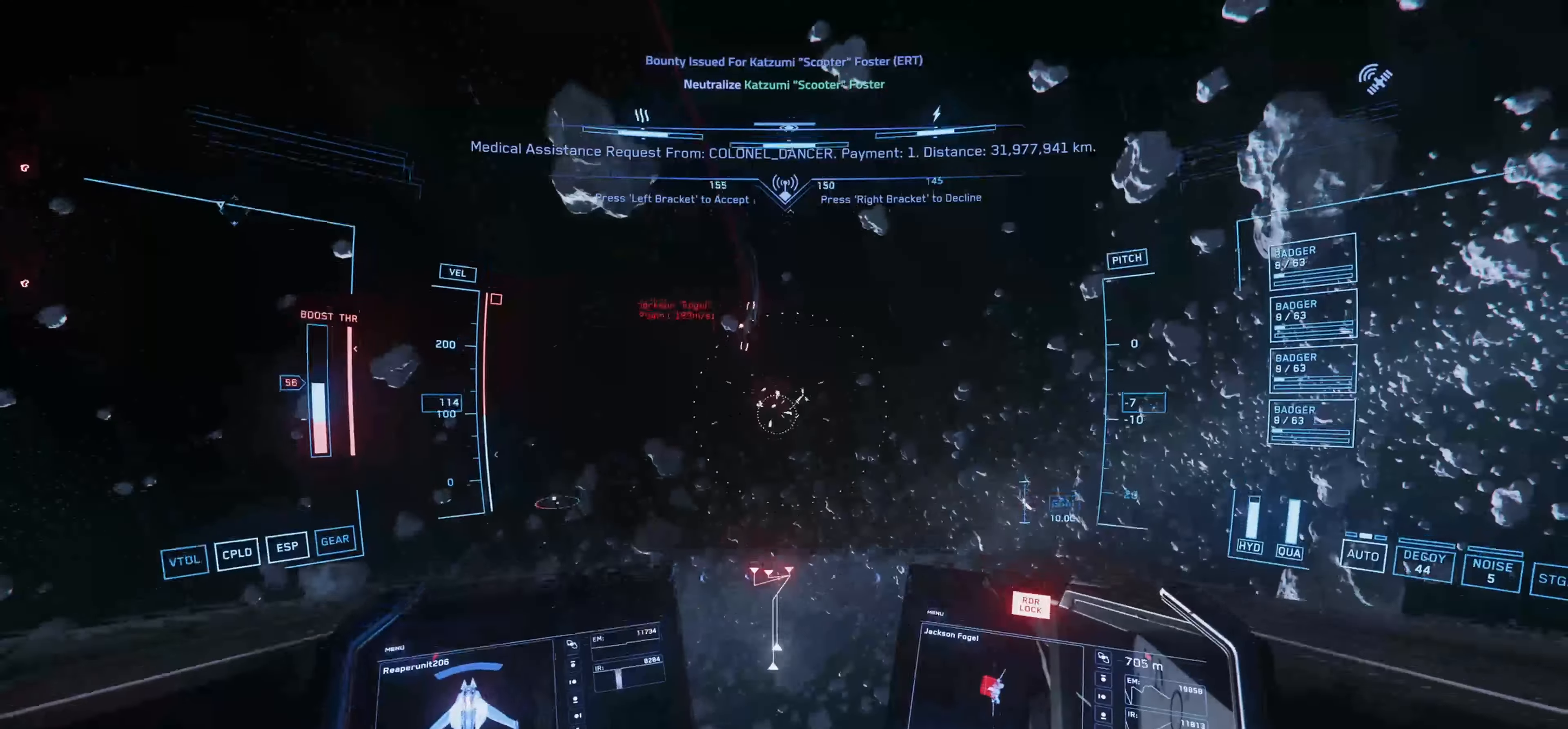
{"dt_ms": 500, "keys": ["shift", "w"], "mouse": ["left"], "events": []}
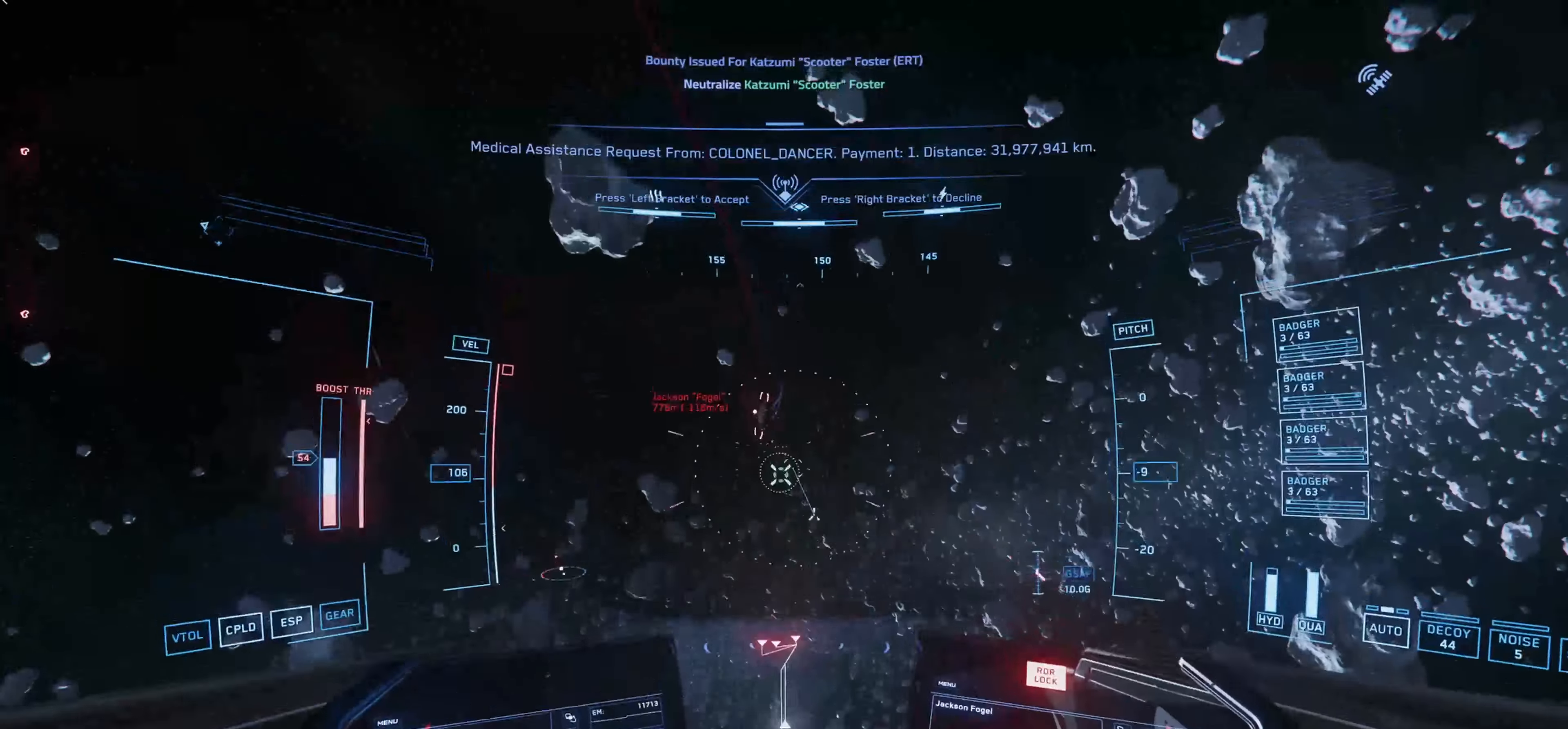
{"dt_ms": 500, "keys": ["shift", "w"], "mouse": ["left"], "events": []}
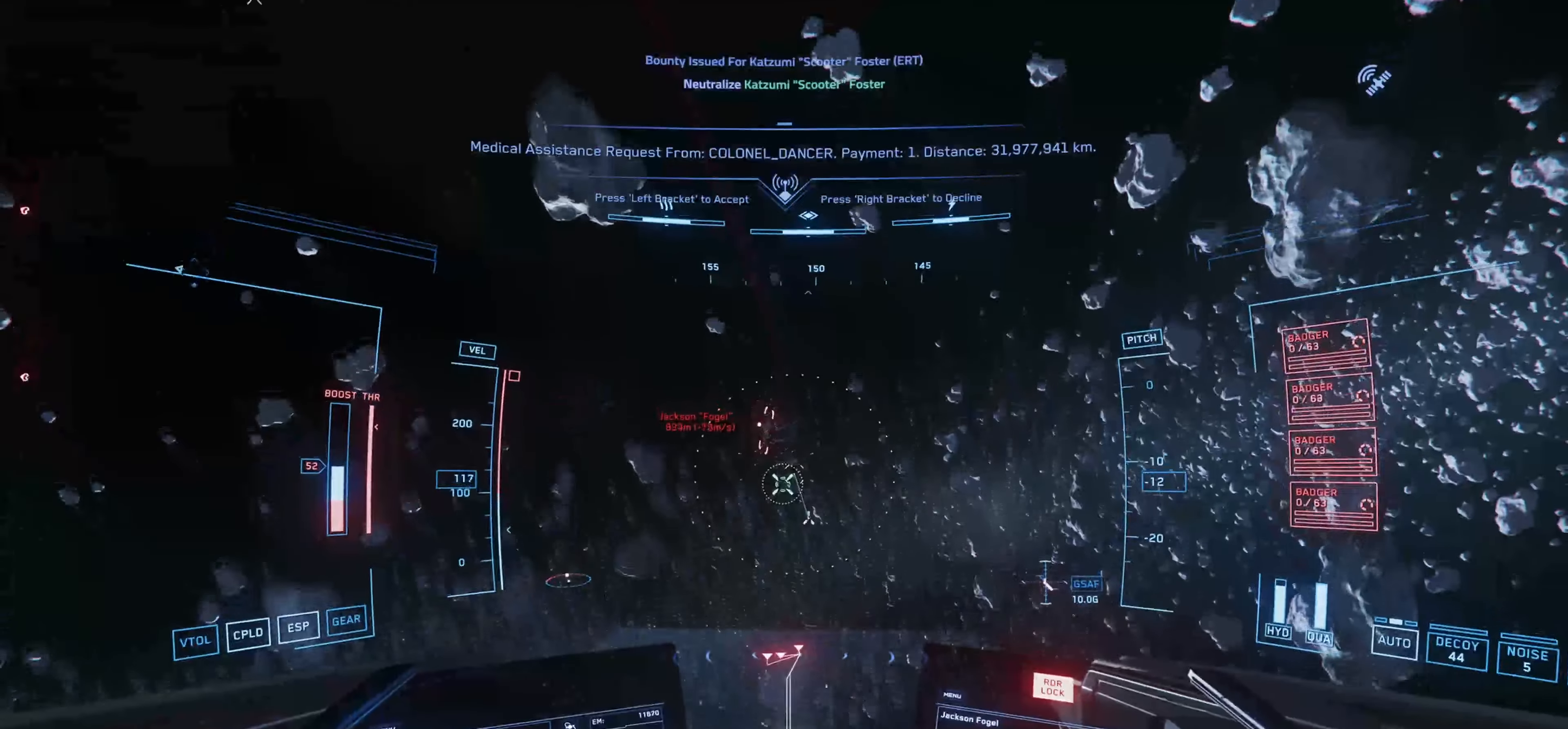
{"dt_ms": 500, "keys": ["shift", "w"], "mouse": [], "events": [[500, "mouse_left", "up"]]}
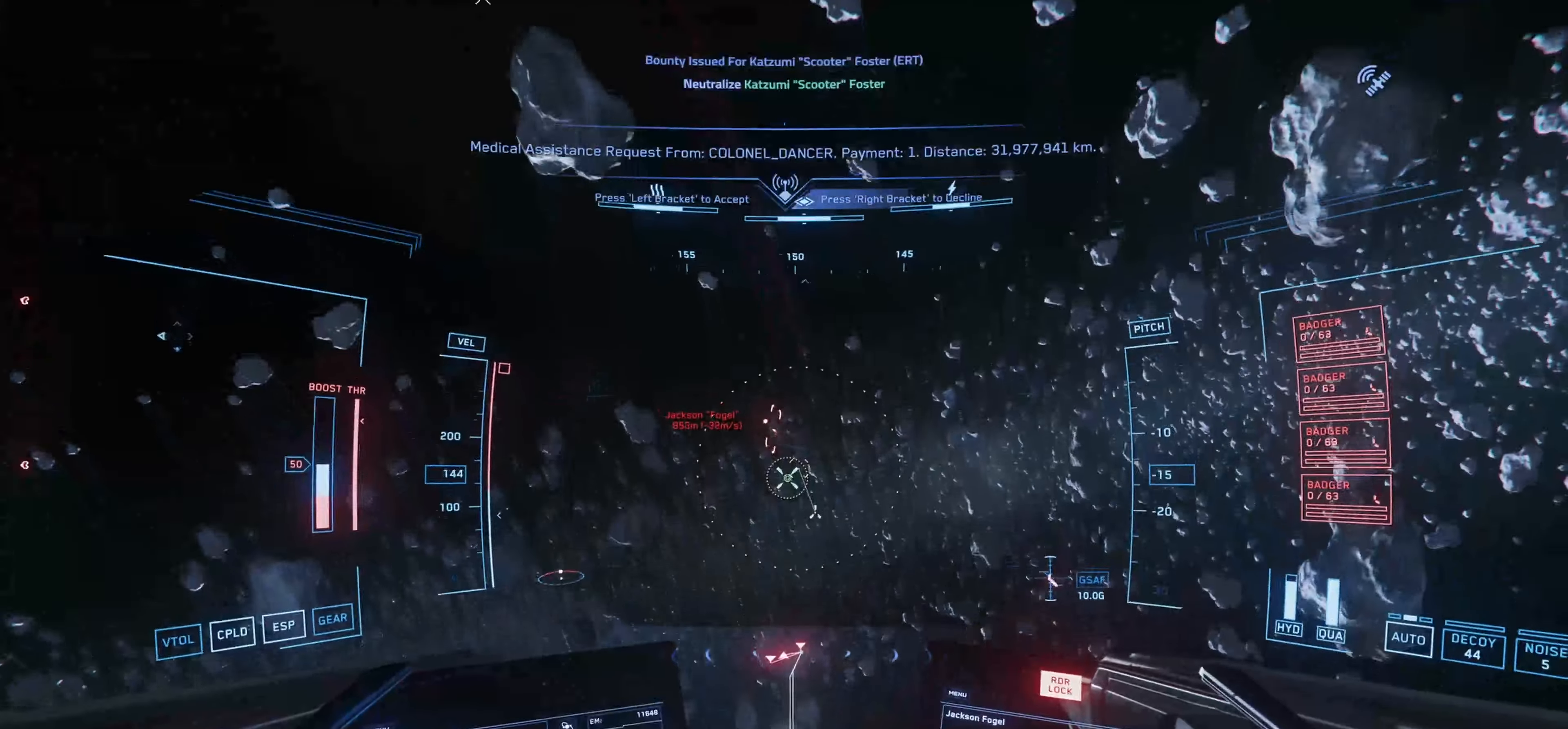
{"dt_ms": 500, "keys": ["w"], "mouse": [], "events": [[100, "shift", "up"], [267, "1", "down"], [434, "1", "up"]]}
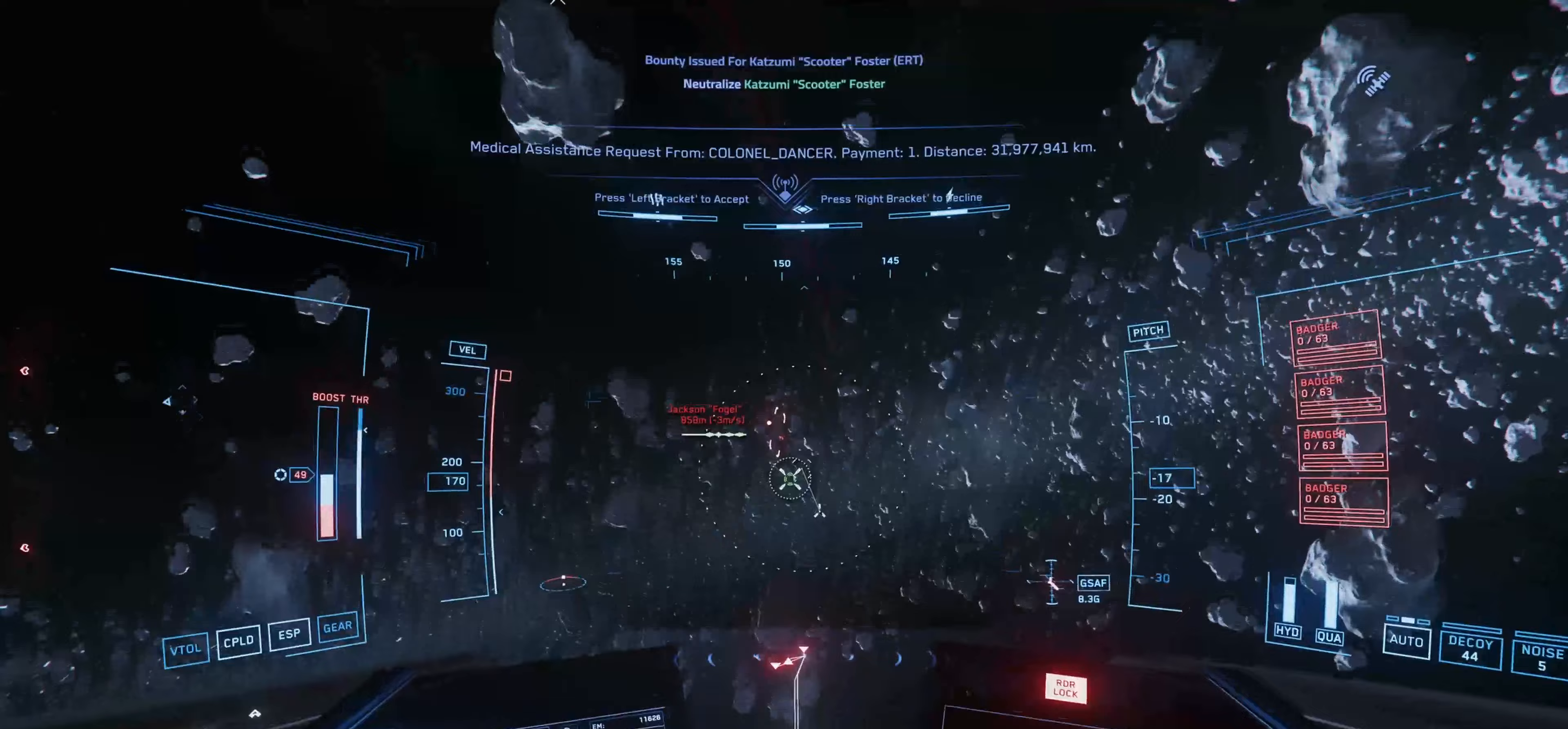
{"dt_ms": 500, "keys": ["shift", "w"], "mouse": [], "events": [[200, "shift", "down"]]}
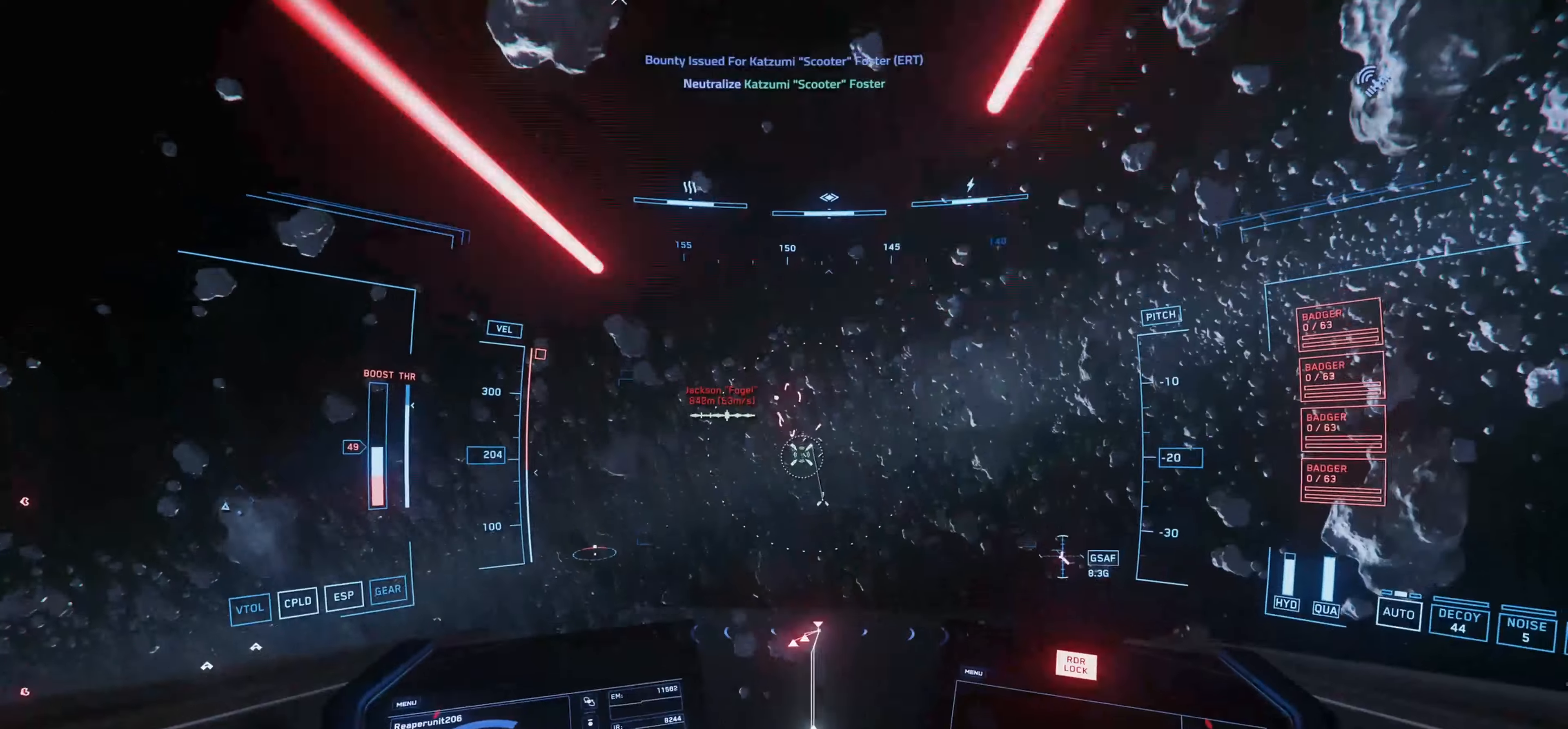
{"dt_ms": 500, "keys": ["shift", "w"], "mouse": [], "events": []}
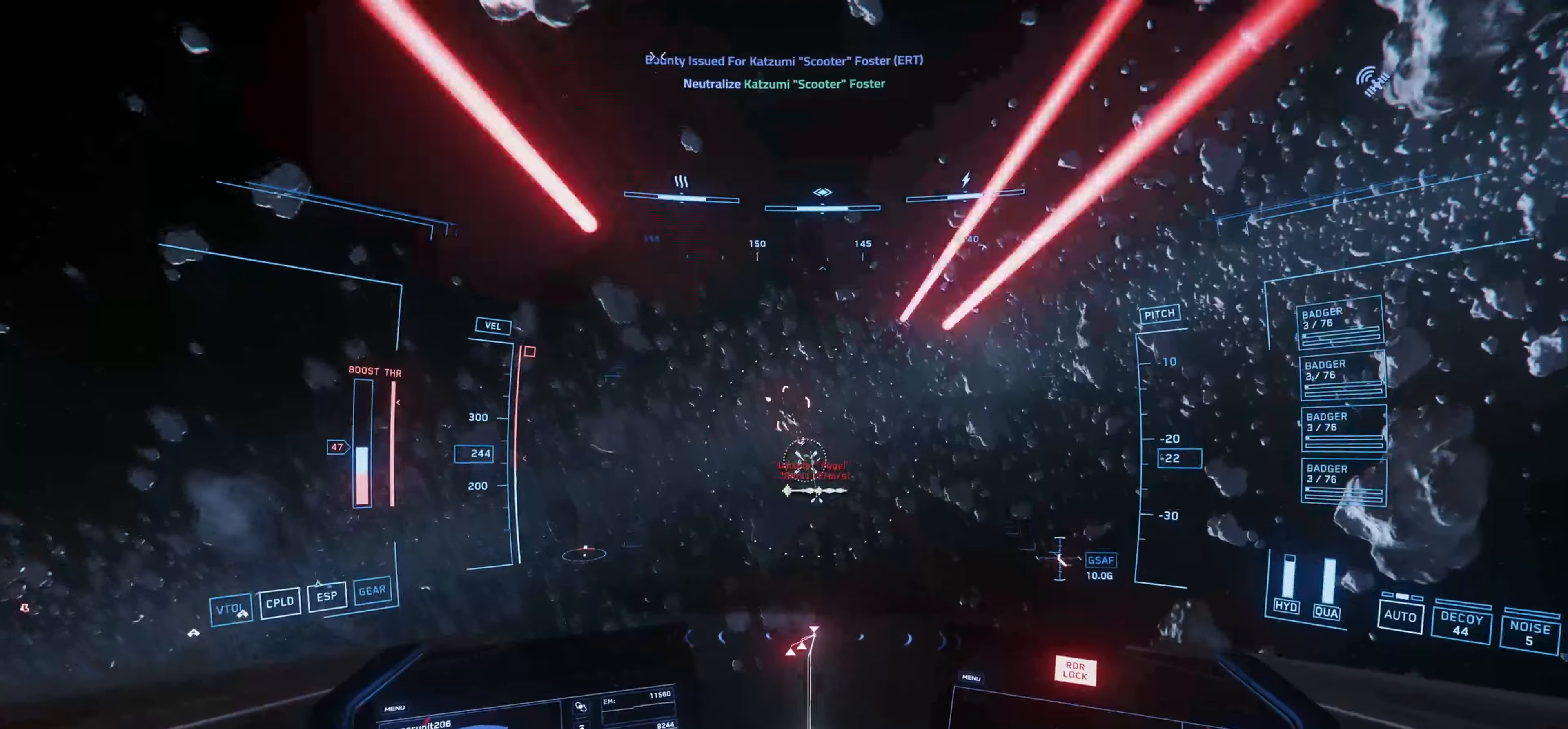
{"dt_ms": 500, "keys": ["shift", "w"], "mouse": ["left"], "events": [[433, "mouse_left", "down"]]}
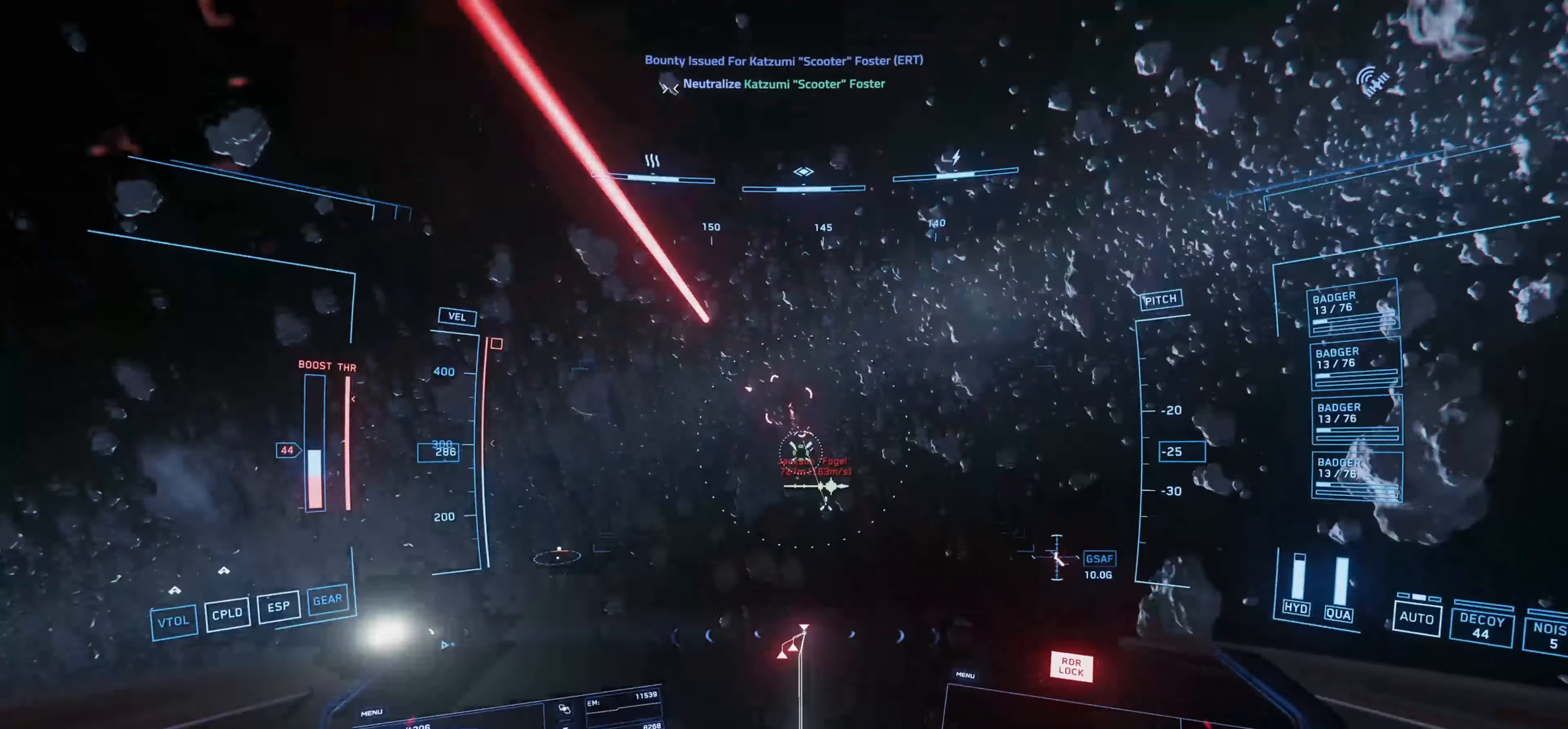
{"dt_ms": 500, "keys": [], "mouse": ["left"], "events": [[33, "shift", "up"], [233, "w", "up"]]}
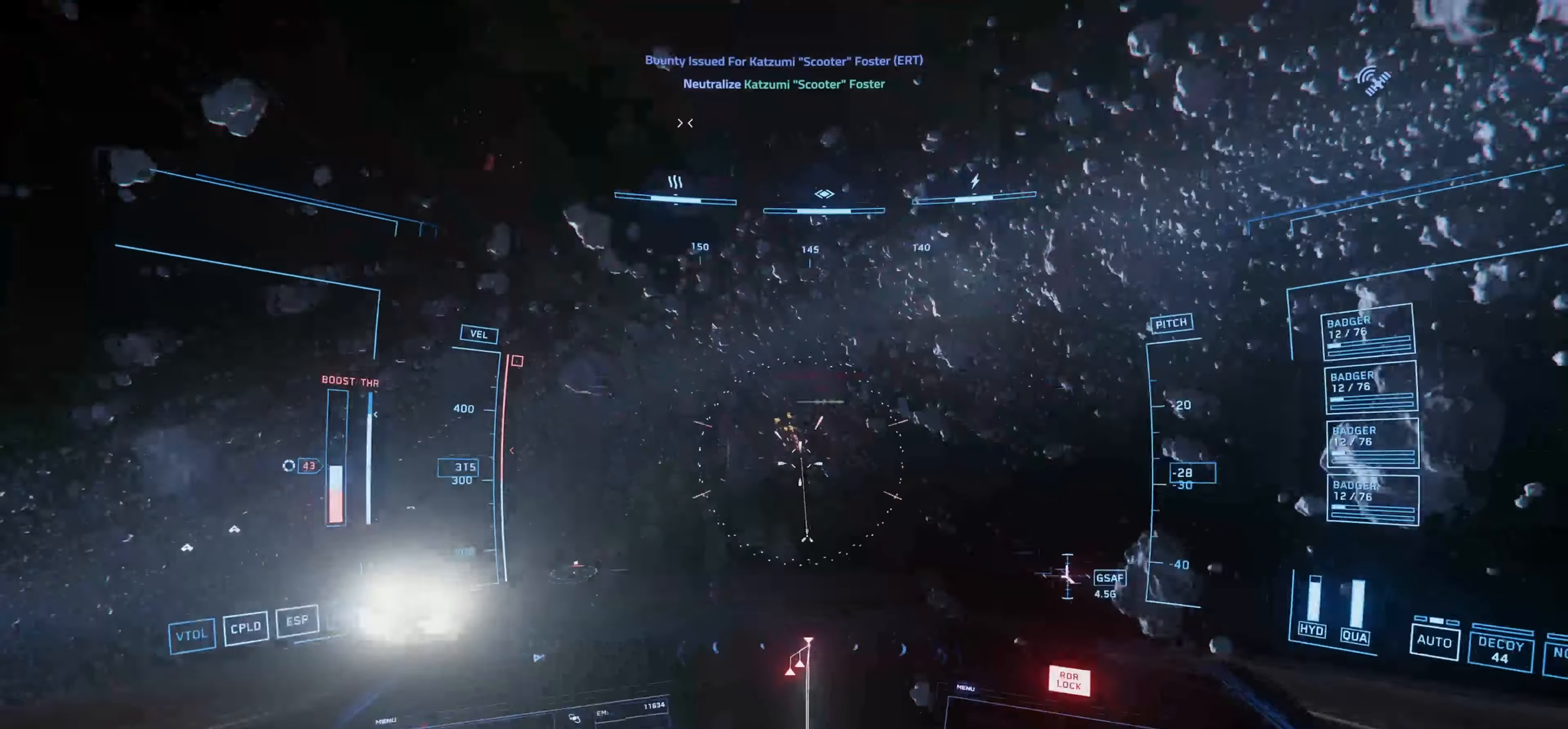
{"dt_ms": 500, "keys": ["space"], "mouse": [], "events": [[367, "space", "down"], [400, "mouse_left", "up"]]}